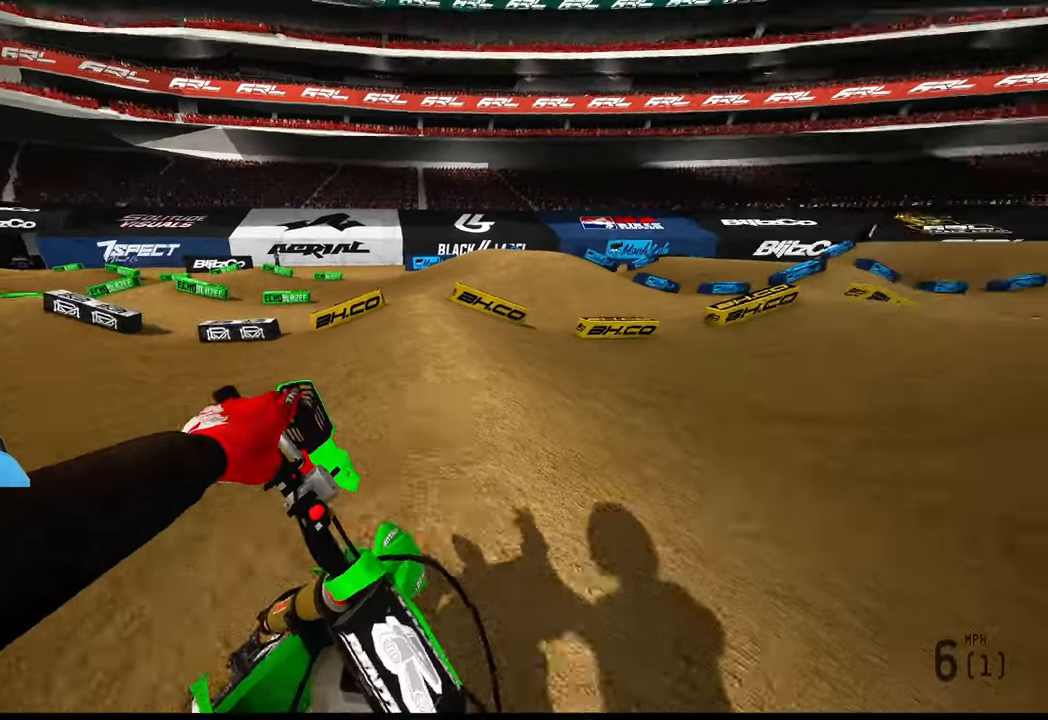
Gameplay with a controller (PlayStation layout); each line is a JSON object with the inputs held at the frame after it. "events" lists button and stick changes between this image and that frame as [ms after this image, input, new state], when the widget could be followed in between. Not read: SELECT.
{"buttons": ["R2"], "left_stick": "up-right", "right_stick": "left", "events": [[434, "right_stick", "left"]]}
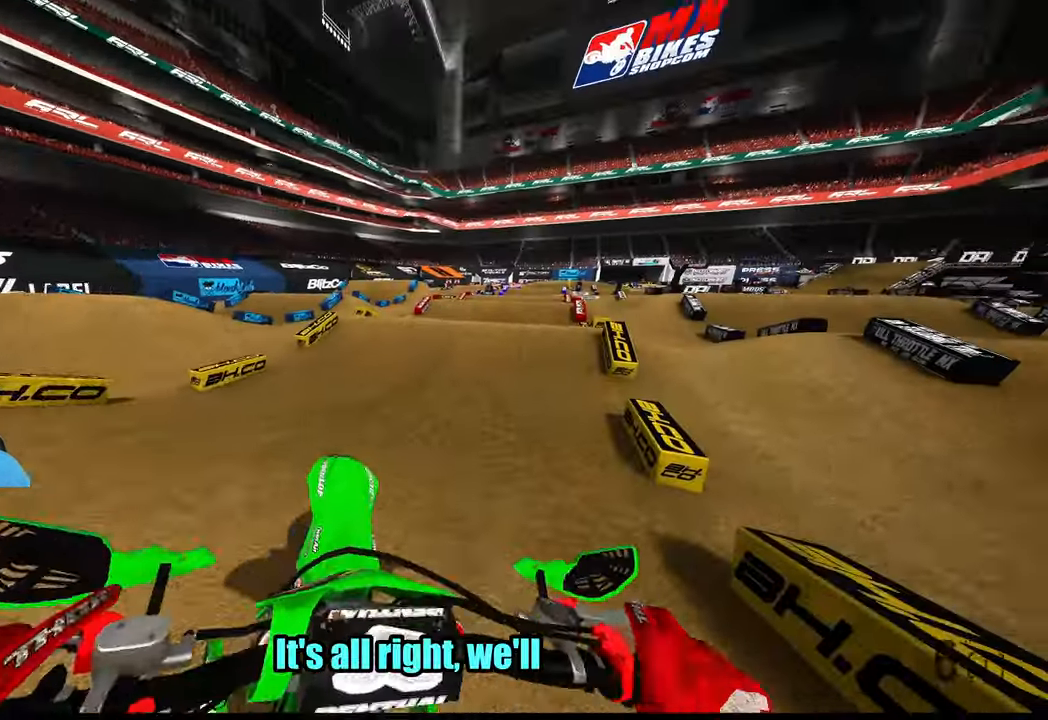
{"buttons": ["R2"], "left_stick": "up", "right_stick": "center", "events": [[17, "R3", "down"], [17, "left_stick", "up"], [67, "right_stick", "center"], [117, "R3", "up"]]}
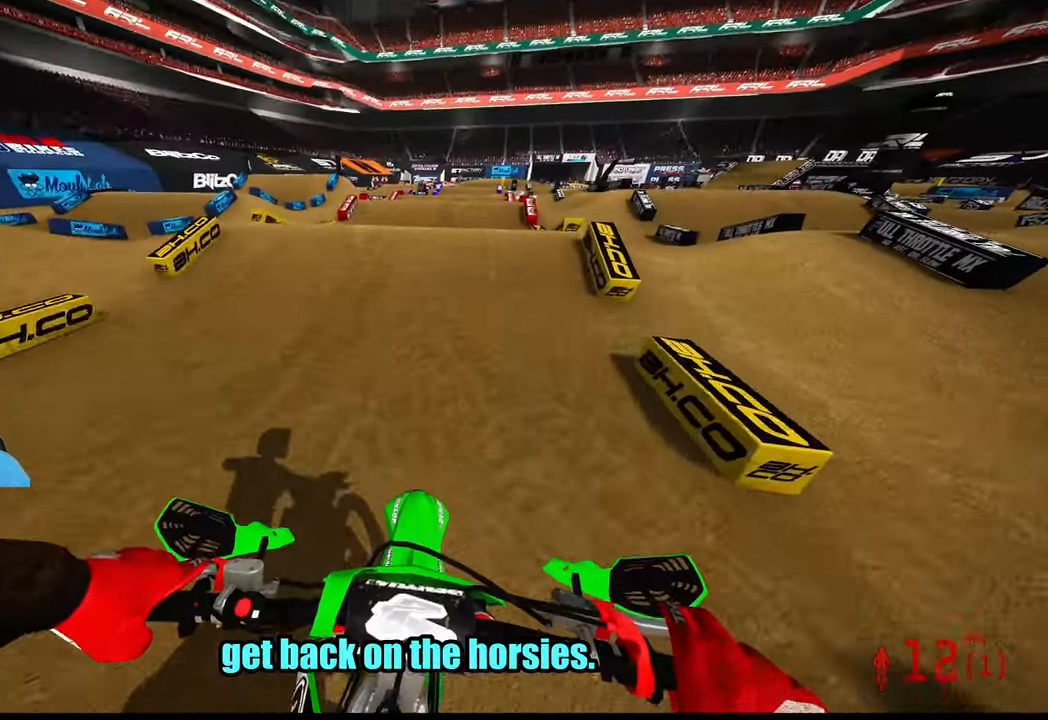
{"buttons": ["R2"], "left_stick": "up", "right_stick": "center", "events": []}
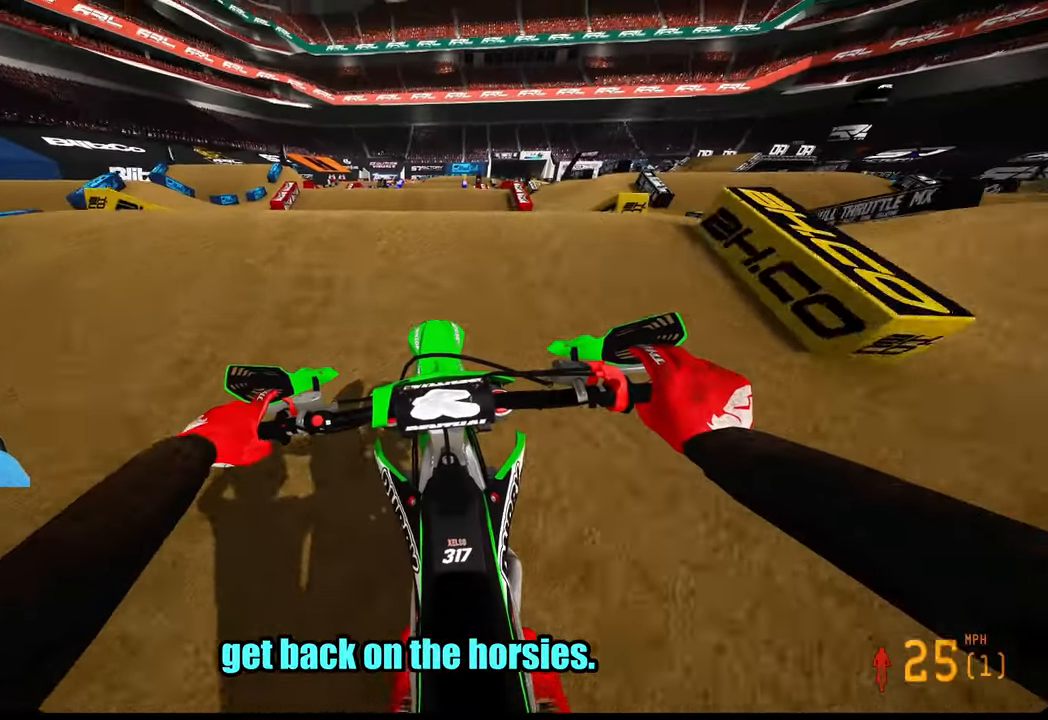
{"buttons": [], "left_stick": "center", "right_stick": "center", "events": [[134, "right_stick", "up"], [367, "R2", "up"], [367, "left_stick", "center"], [367, "right_stick", "center"]]}
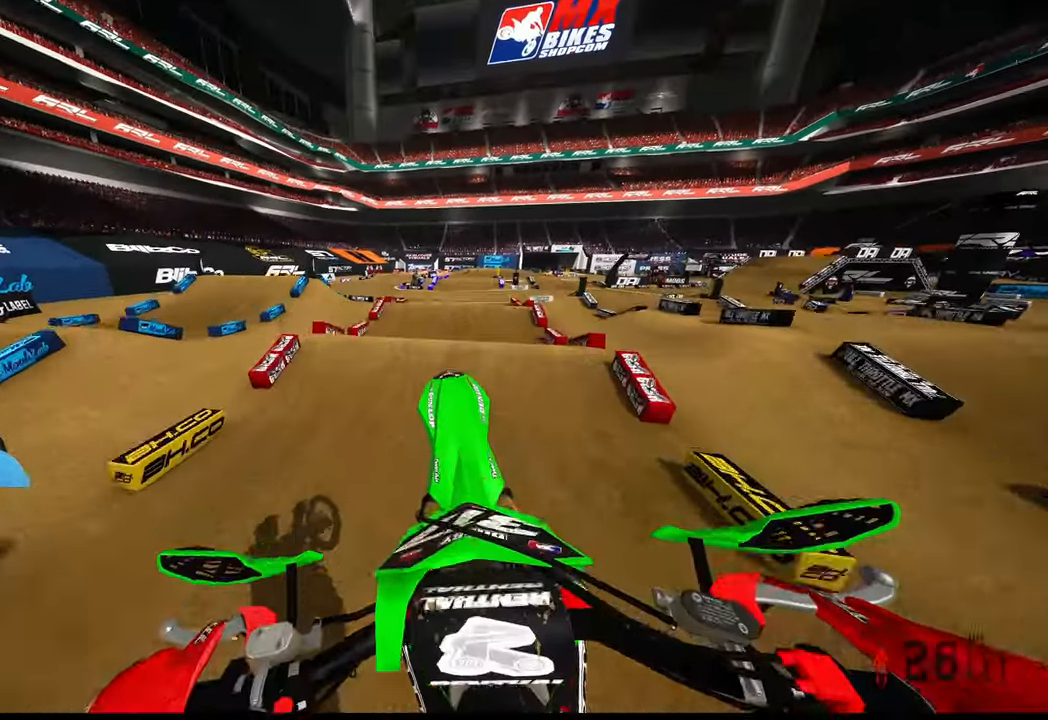
{"buttons": ["R2"], "left_stick": "up-right", "right_stick": "center", "events": [[17, "left_stick", "right"], [117, "R2", "down"], [167, "left_stick", "center"], [484, "left_stick", "up-right"]]}
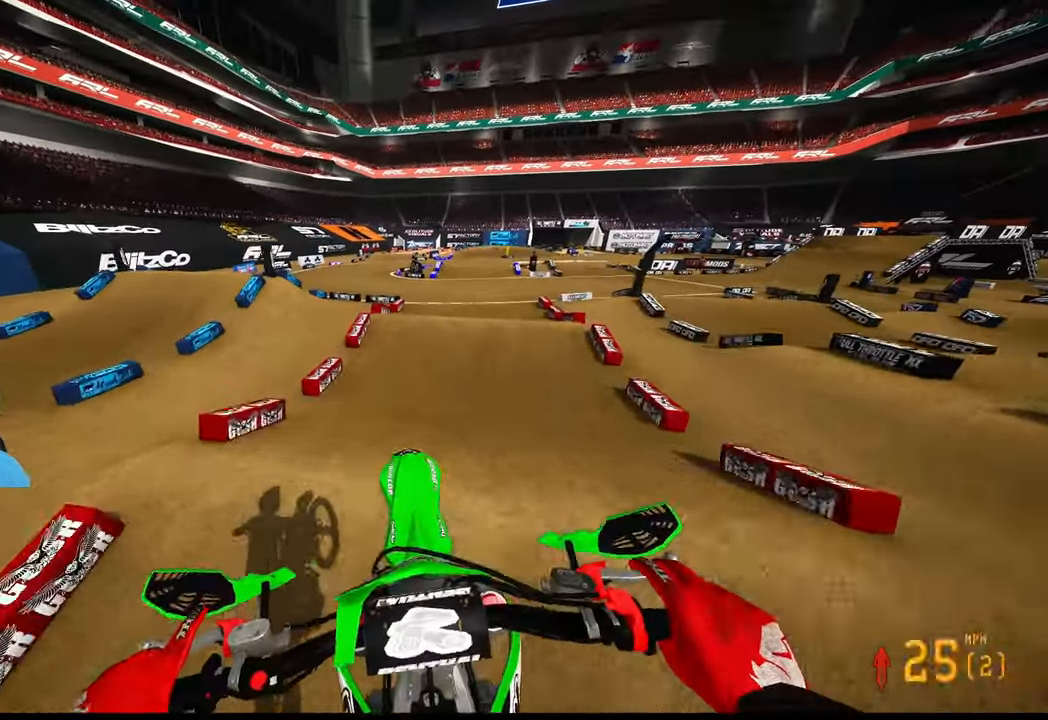
{"buttons": ["R2"], "left_stick": "center", "right_stick": "center", "events": [[350, "left_stick", "center"]]}
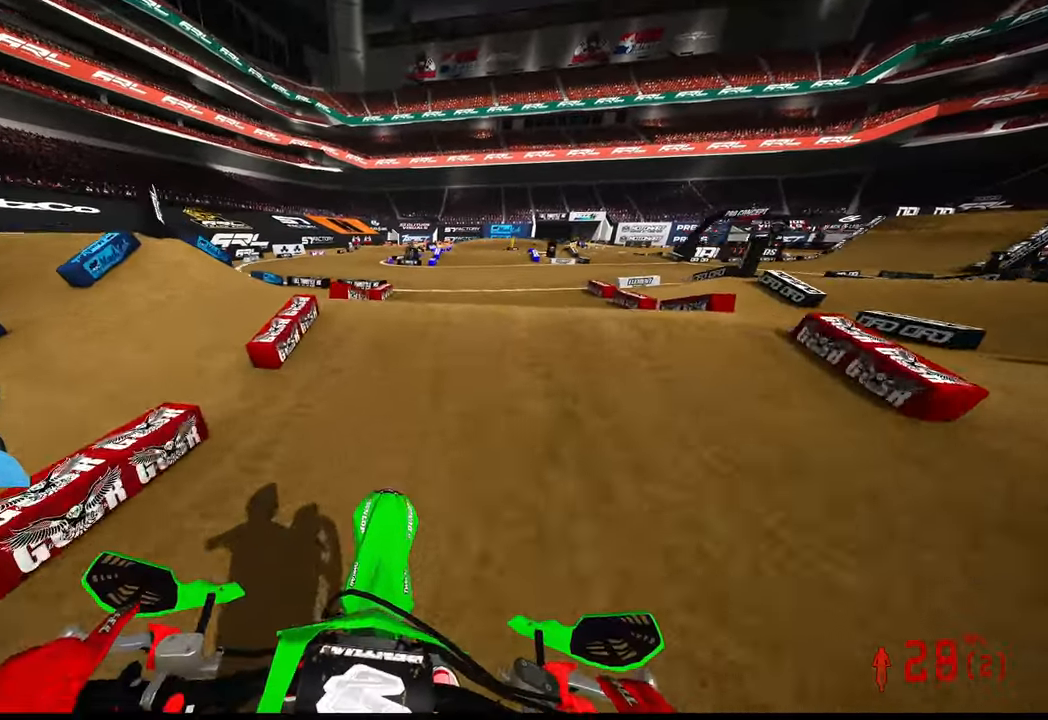
{"buttons": ["R2"], "left_stick": "center", "right_stick": "up", "events": [[233, "right_stick", "up"]]}
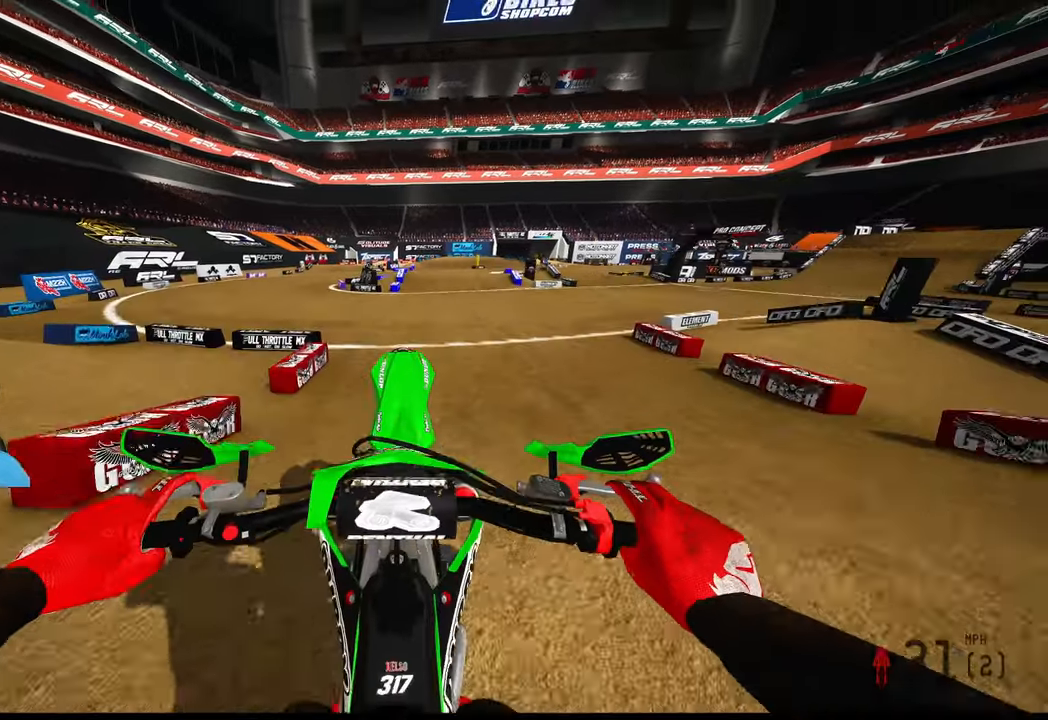
{"buttons": ["R2"], "left_stick": "center", "right_stick": "up", "events": [[133, "R2", "up"], [416, "R2", "down"]]}
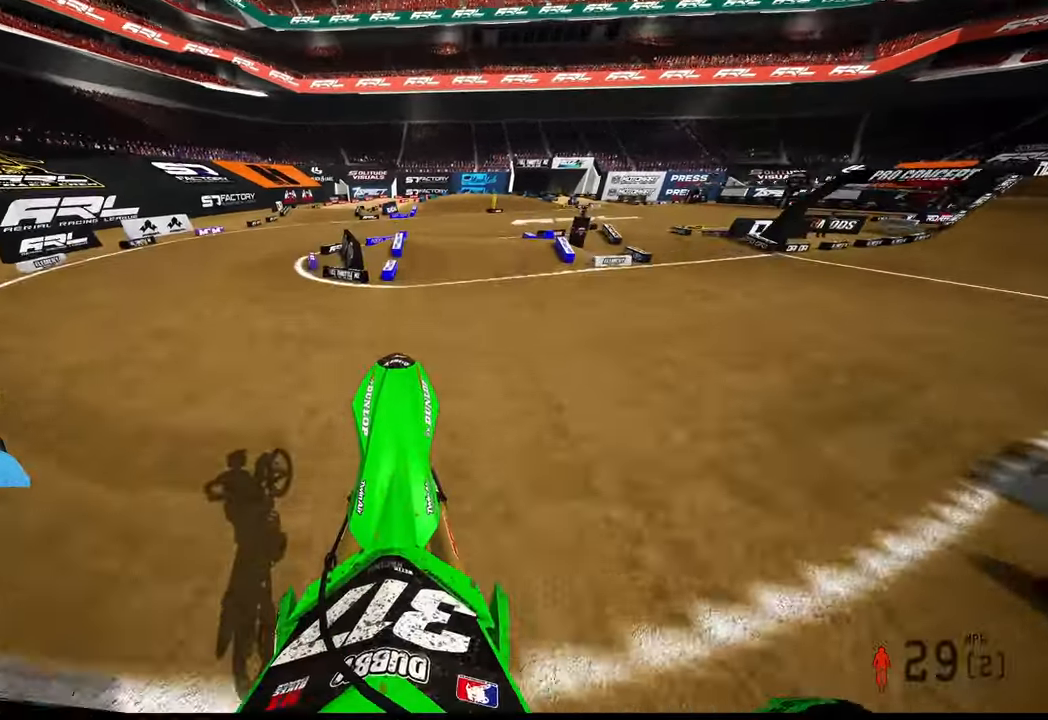
{"buttons": ["R2"], "left_stick": "center", "right_stick": "center", "events": [[433, "right_stick", "center"]]}
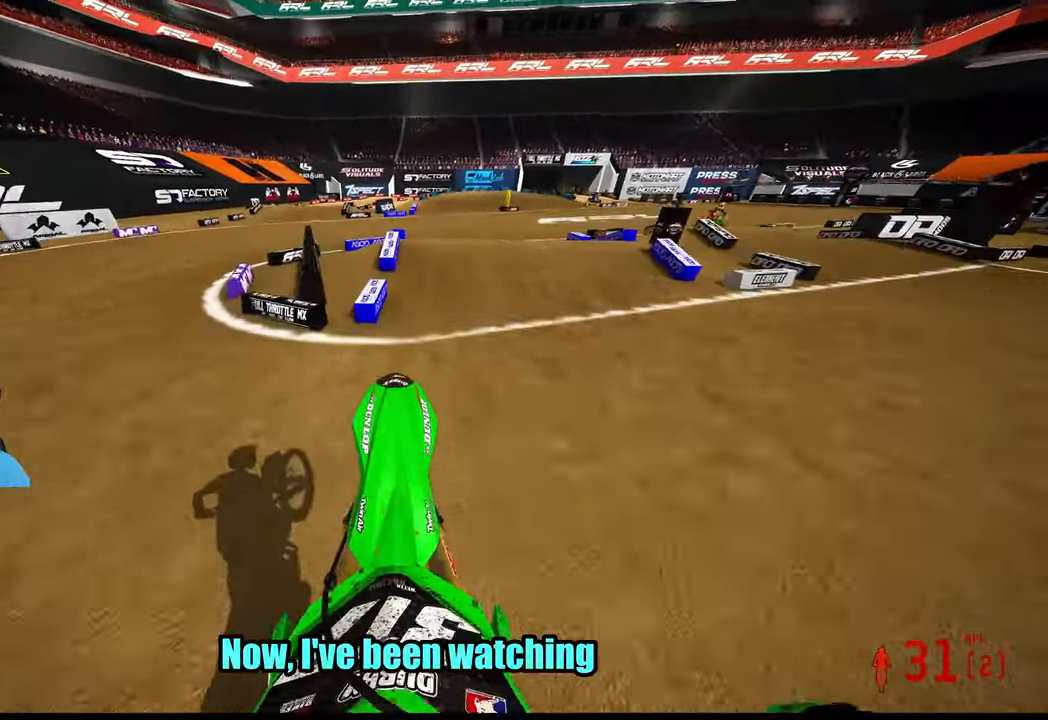
{"buttons": ["R2"], "left_stick": "center", "right_stick": "center", "events": []}
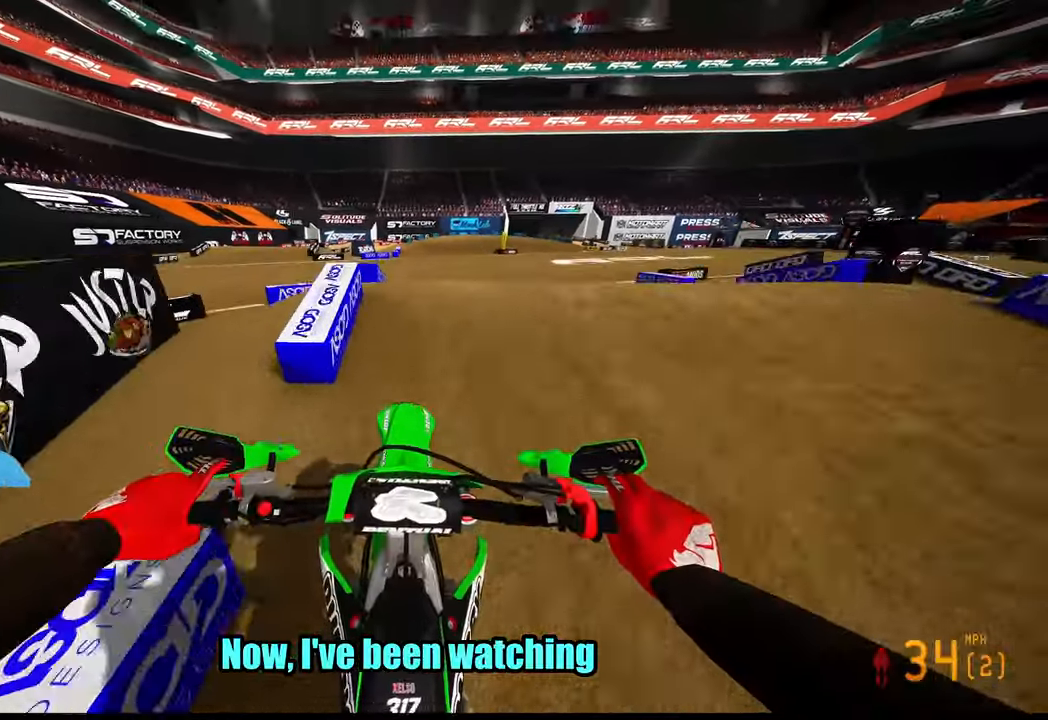
{"buttons": ["R2"], "left_stick": "center", "right_stick": "up", "events": [[183, "right_stick", "up"]]}
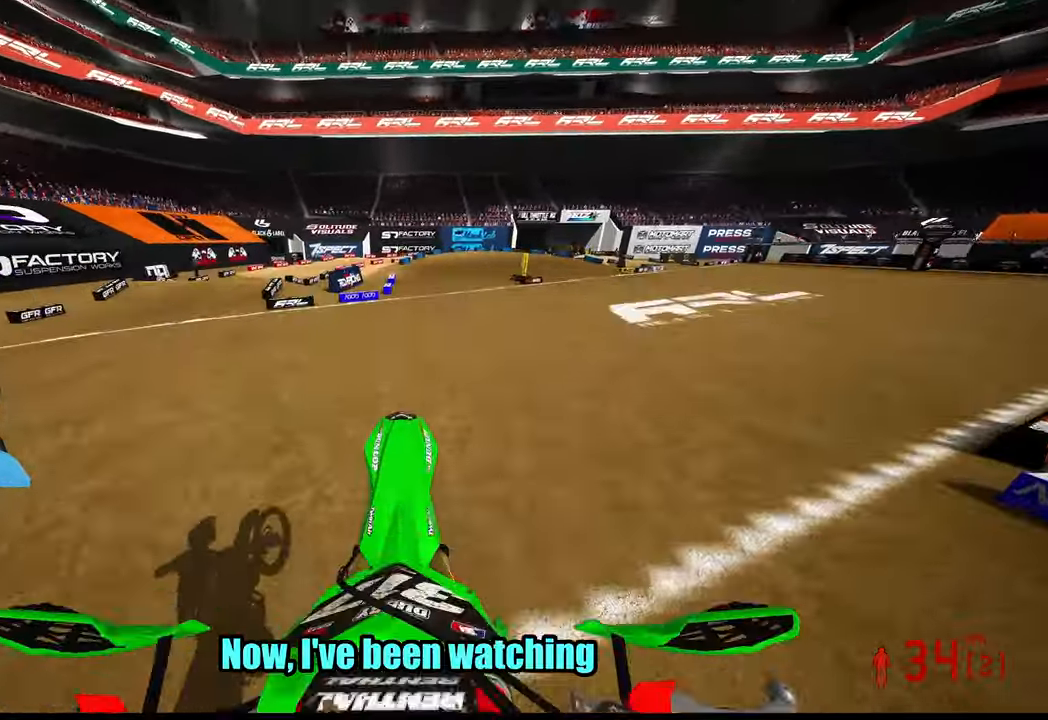
{"buttons": ["R2"], "left_stick": "center", "right_stick": "up", "events": []}
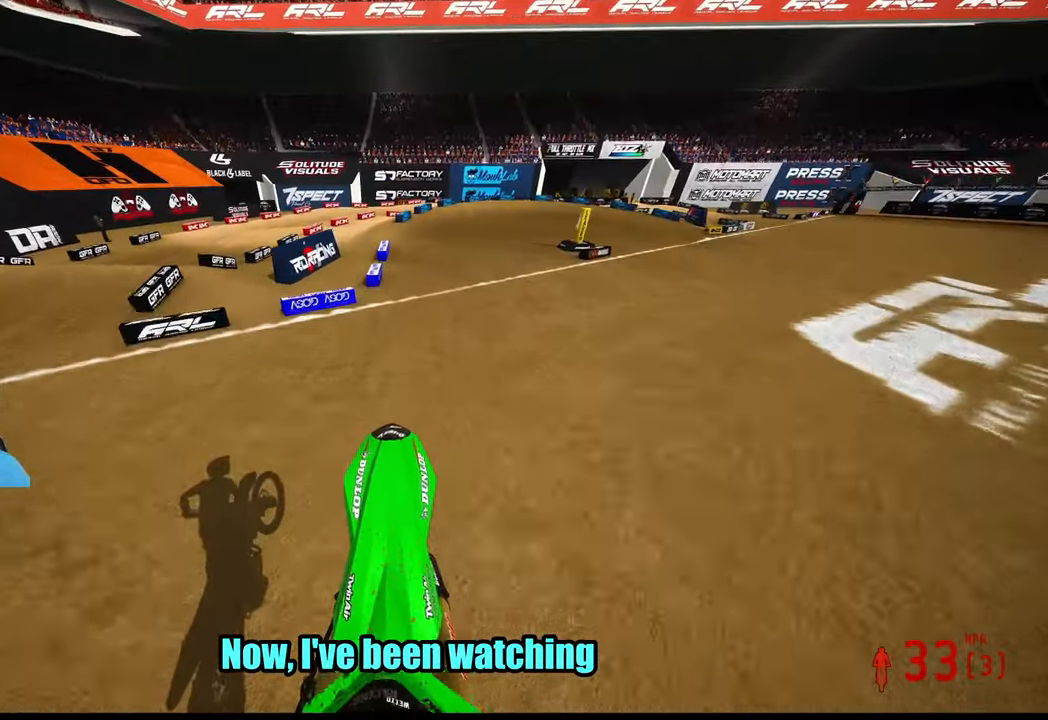
{"buttons": ["R2", "R3"], "left_stick": "up", "right_stick": "up-left", "events": [[233, "right_stick", "center"], [433, "R3", "down"], [433, "left_stick", "up"], [433, "right_stick", "up-left"]]}
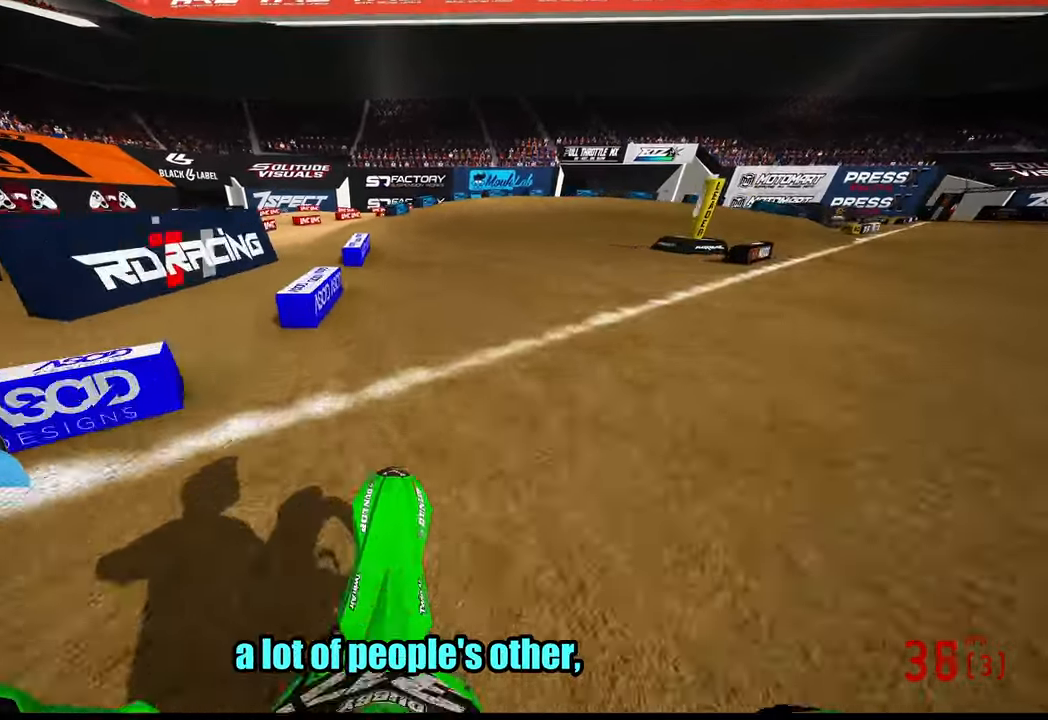
{"buttons": ["R2"], "left_stick": "up-right", "right_stick": "left", "events": [[16, "R3", "up"], [16, "right_stick", "up"], [166, "left_stick", "up-right"], [183, "right_stick", "up-left"], [416, "right_stick", "left"]]}
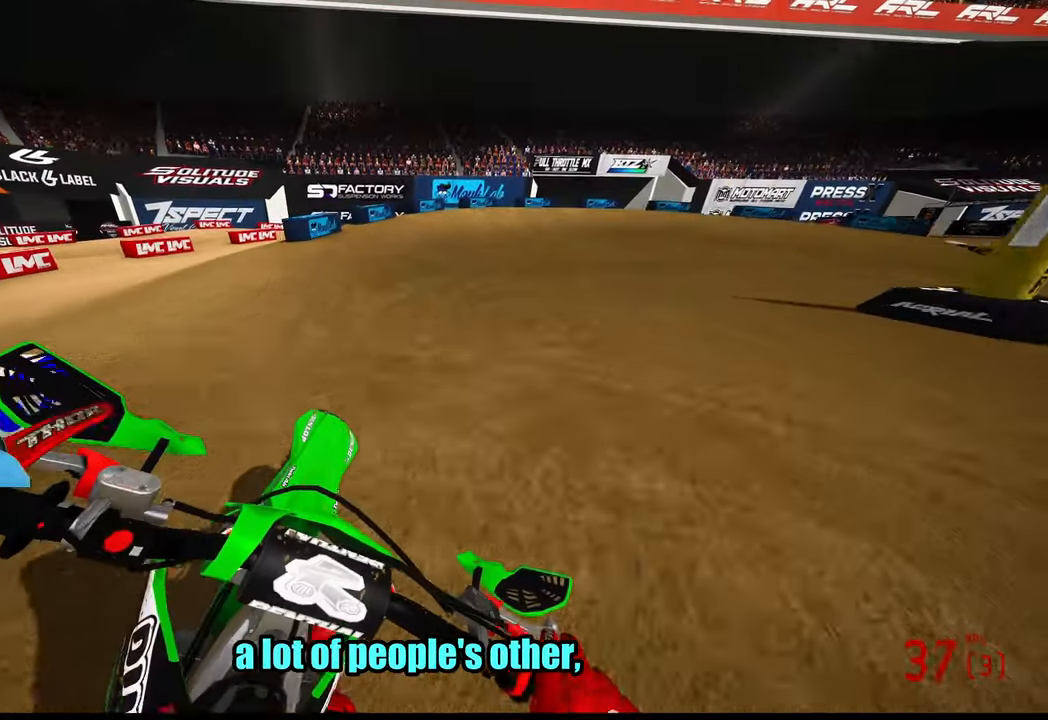
{"buttons": [], "left_stick": "up-right", "right_stick": "down-left", "events": [[116, "right_stick", "down-left"], [150, "R2", "up"]]}
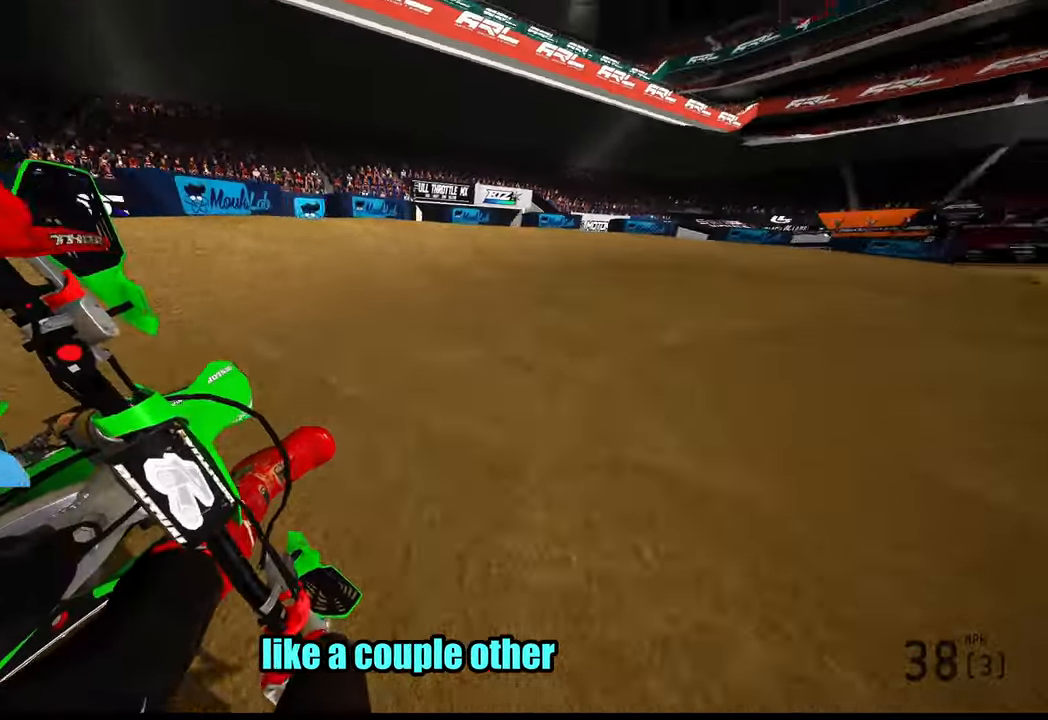
{"buttons": [], "left_stick": "up-right", "right_stick": "left", "events": [[16, "right_stick", "left"], [50, "L1", "down"], [100, "L1", "up"]]}
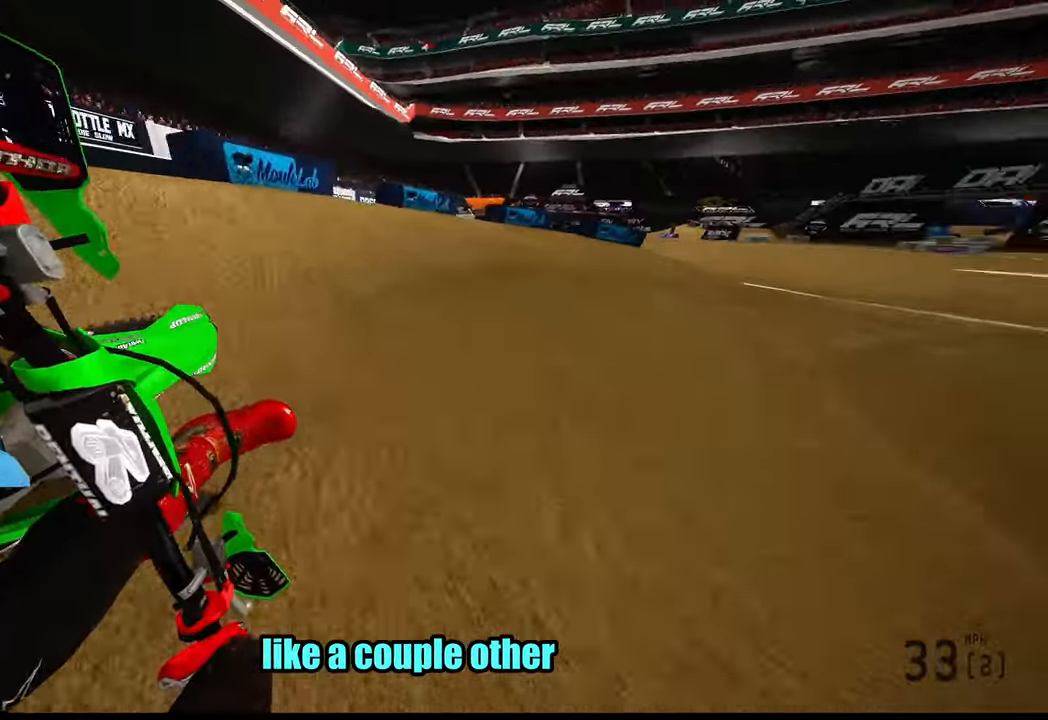
{"buttons": ["R2"], "left_stick": "up-right", "right_stick": "left", "events": [[50, "R2", "down"]]}
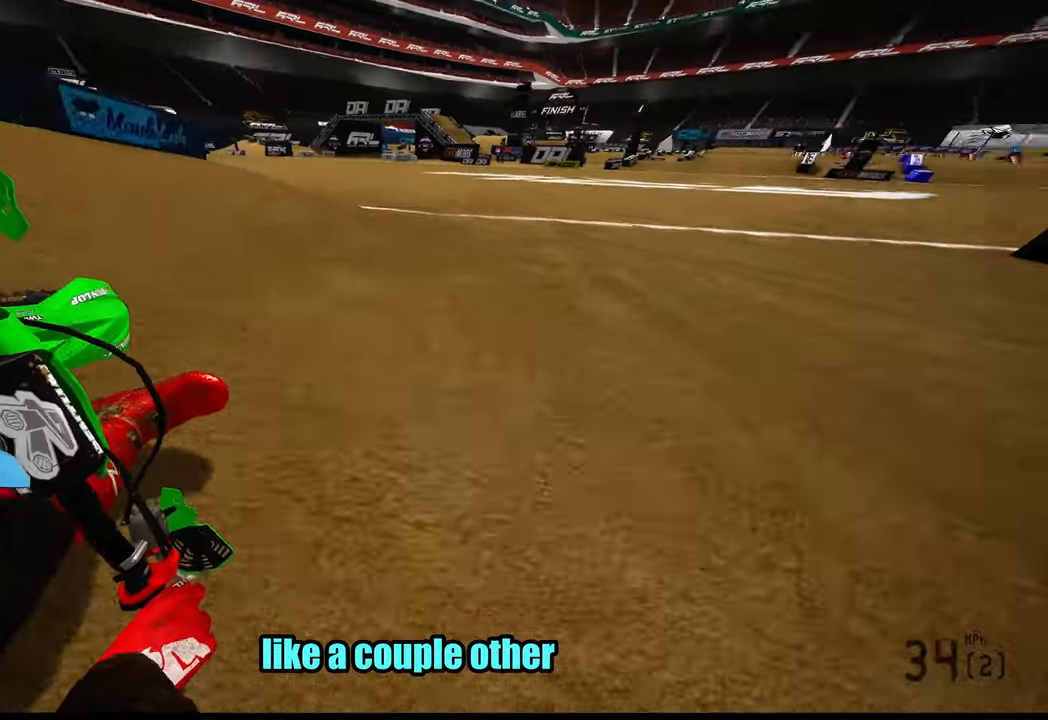
{"buttons": ["R2"], "left_stick": "up", "right_stick": "up", "events": [[133, "left_stick", "up"], [300, "right_stick", "up"]]}
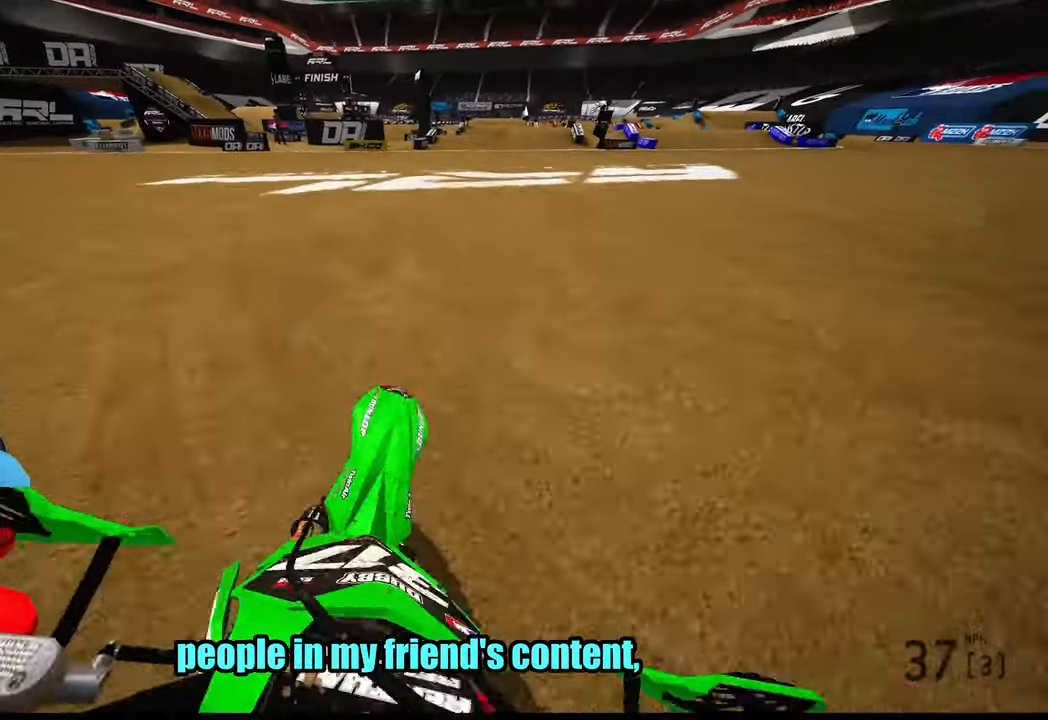
{"buttons": [], "left_stick": "up-right", "right_stick": "left", "events": [[367, "left_stick", "up-right"], [367, "right_stick", "left"], [500, "R2", "up"]]}
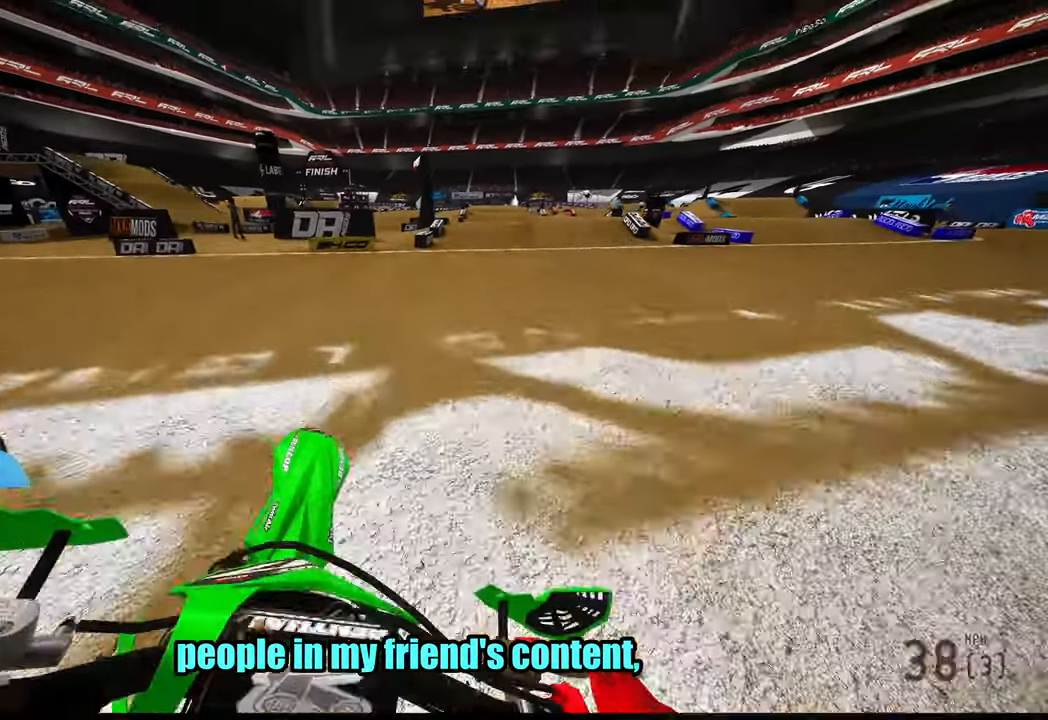
{"buttons": ["R2"], "left_stick": "up", "right_stick": "center", "events": [[33, "R2", "down"], [100, "left_stick", "up"], [433, "right_stick", "center"]]}
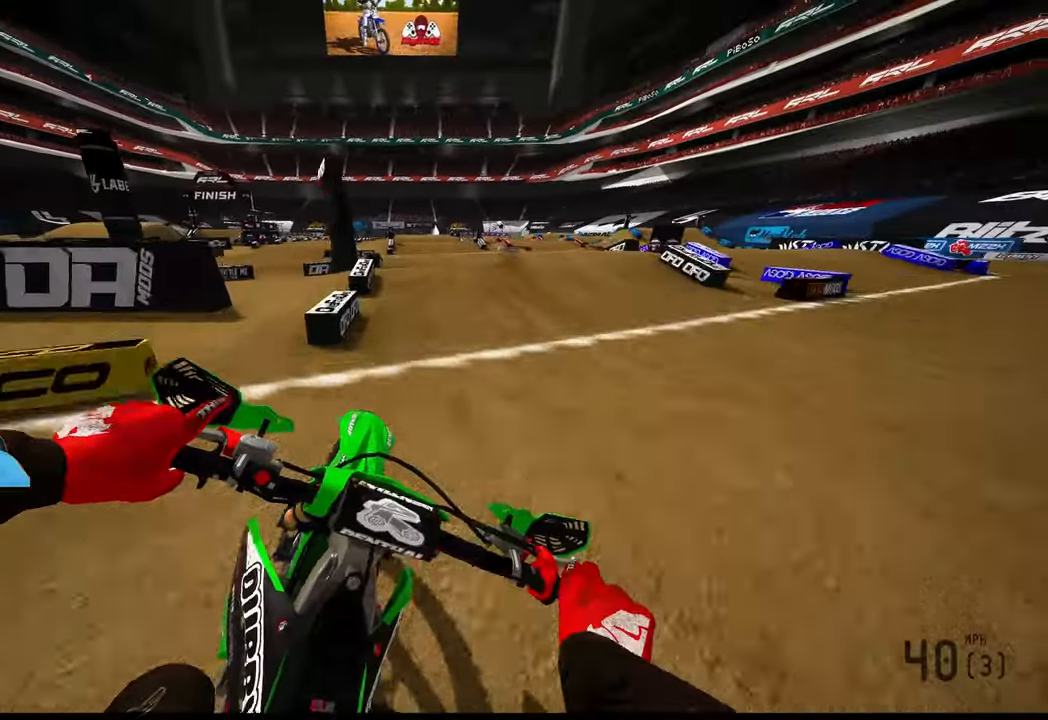
{"buttons": ["R2"], "left_stick": "center", "right_stick": "up", "events": [[67, "R3", "down"], [133, "R3", "up"], [267, "right_stick", "down"], [483, "left_stick", "center"], [500, "right_stick", "up"]]}
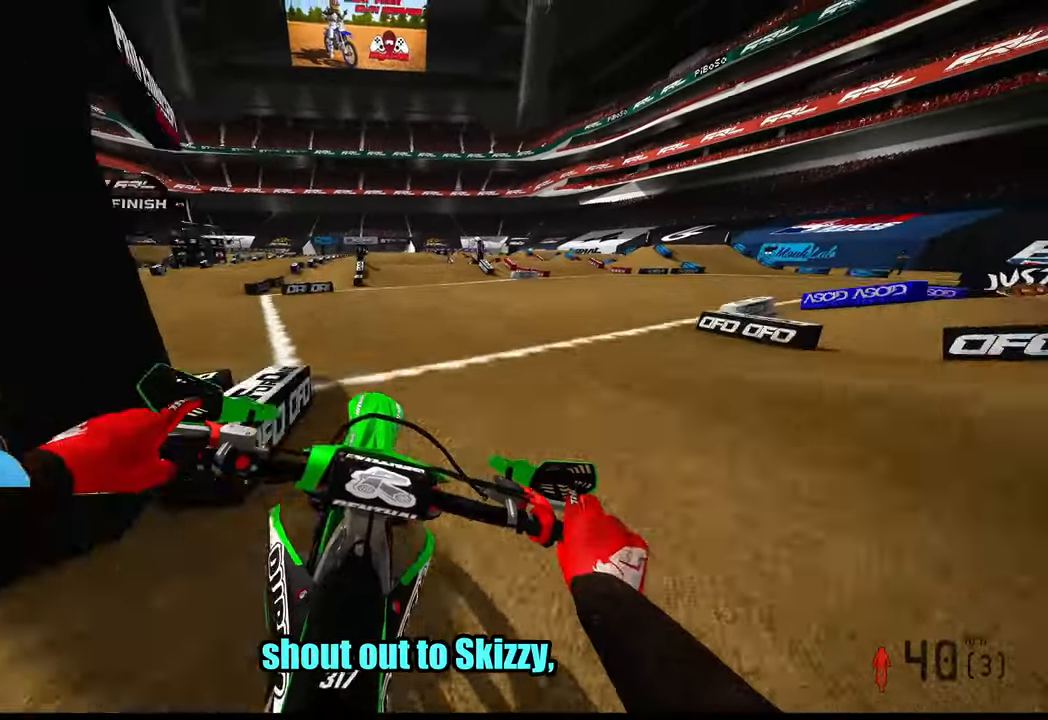
{"buttons": ["R2"], "left_stick": "up-left", "right_stick": "up", "events": [[233, "R2", "up"], [233, "left_stick", "left"], [417, "R2", "down"], [500, "left_stick", "up-left"]]}
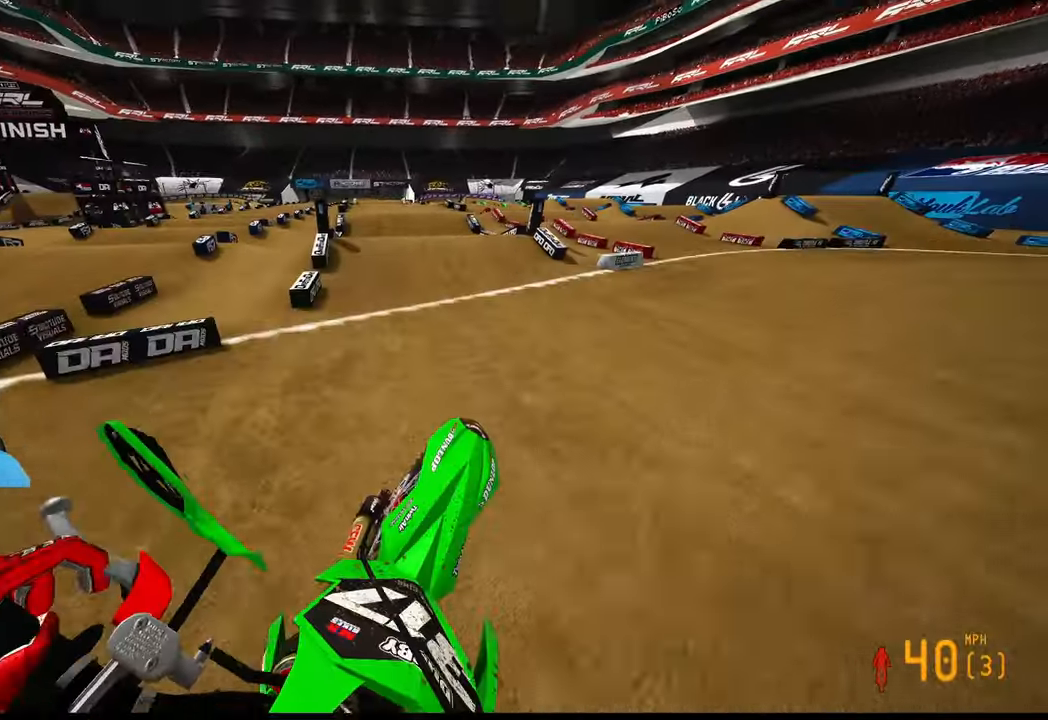
{"buttons": ["R2"], "left_stick": "center", "right_stick": "center", "events": [[133, "right_stick", "center"], [350, "left_stick", "center"]]}
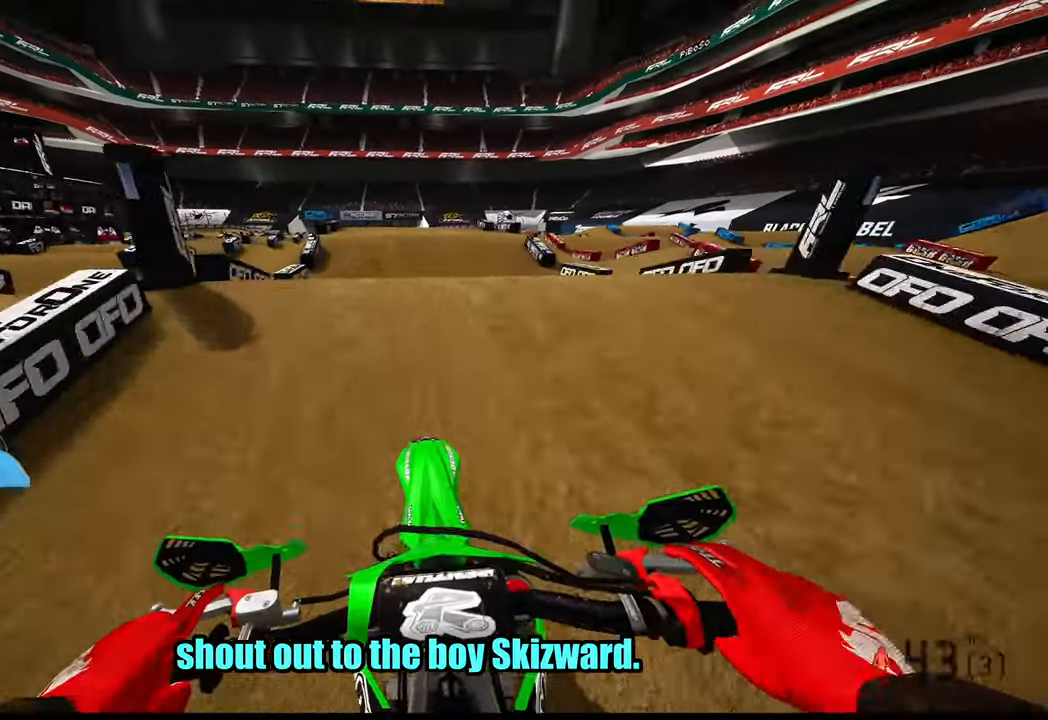
{"buttons": ["R2"], "left_stick": "center", "right_stick": "center", "events": [[17, "R3", "down"], [17, "right_stick", "left"], [117, "R3", "up"], [117, "right_stick", "up"], [167, "R2", "up"], [350, "right_stick", "center"], [367, "R2", "down"]]}
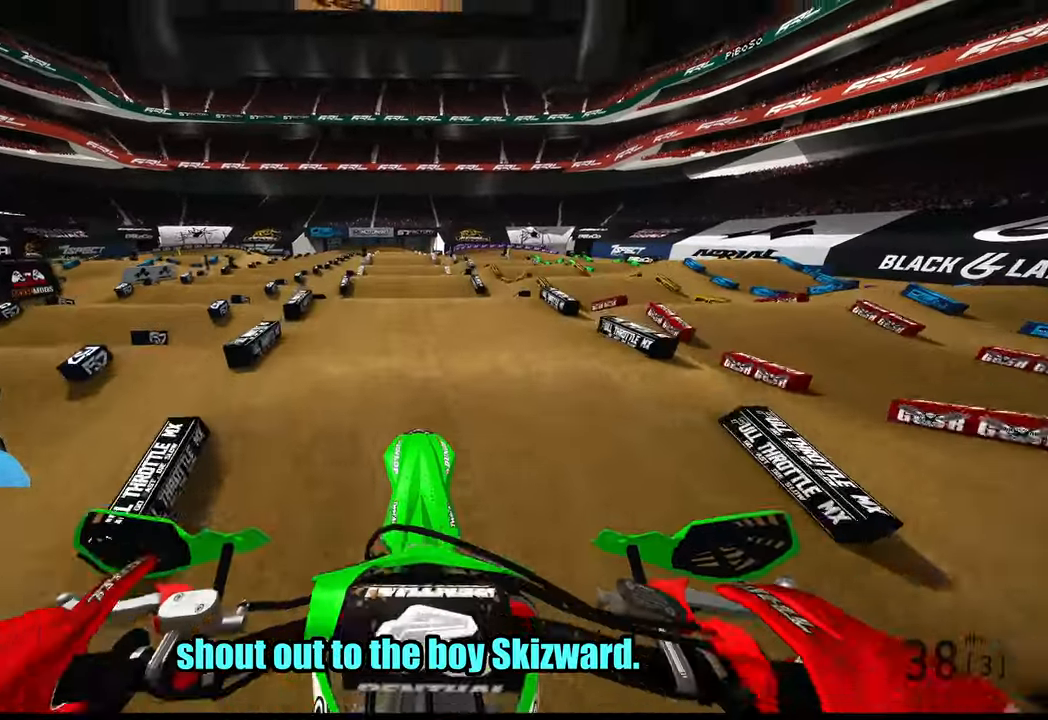
{"buttons": ["R2"], "left_stick": "center", "right_stick": "down", "events": [[17, "R3", "down"], [17, "right_stick", "down"], [117, "R3", "up"]]}
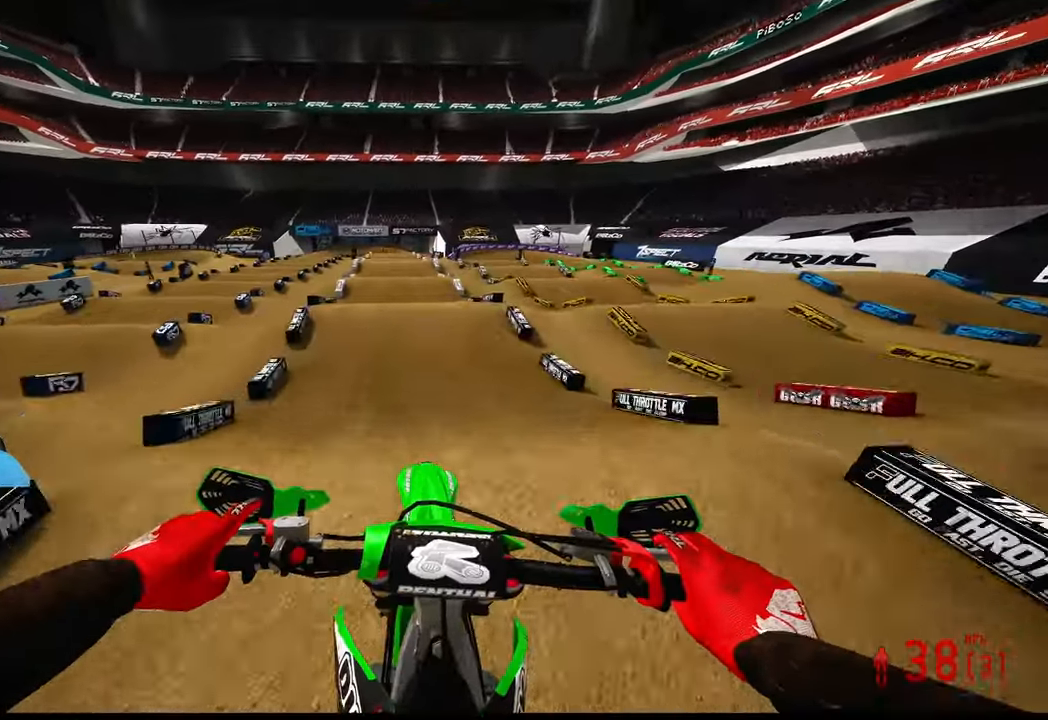
{"buttons": [], "left_stick": "center", "right_stick": "center", "events": [[117, "right_stick", "center"], [467, "R2", "up"]]}
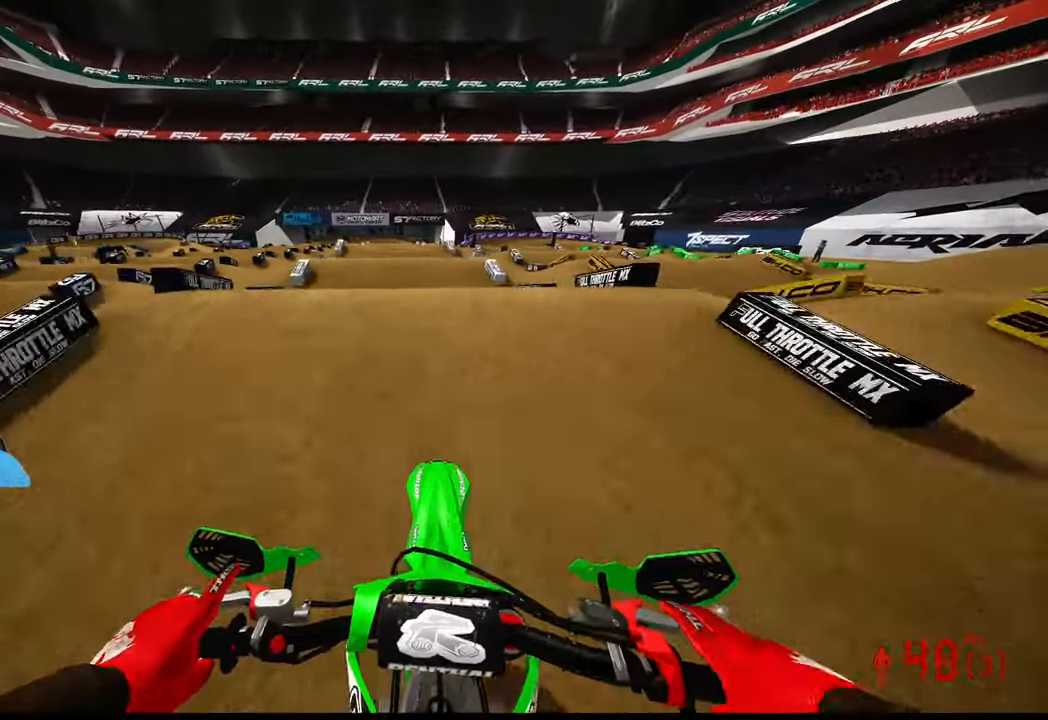
{"buttons": [], "left_stick": "left", "right_stick": "up", "events": [[100, "right_stick", "up"], [384, "left_stick", "left"]]}
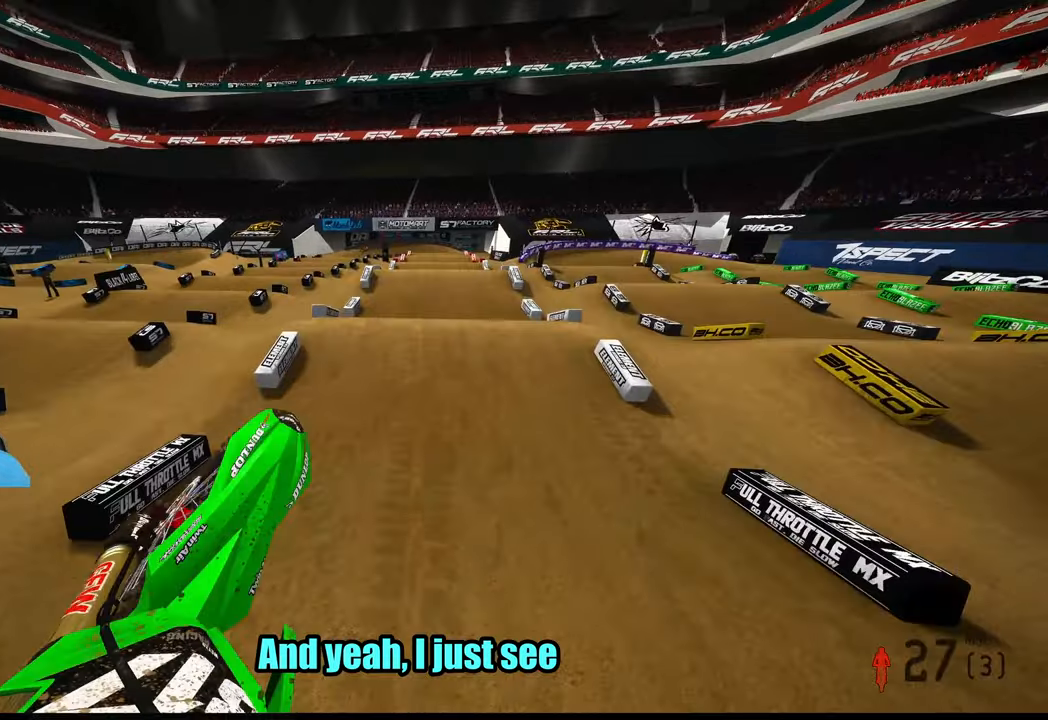
{"buttons": [], "left_stick": "left", "right_stick": "left", "events": [[67, "right_stick", "left"]]}
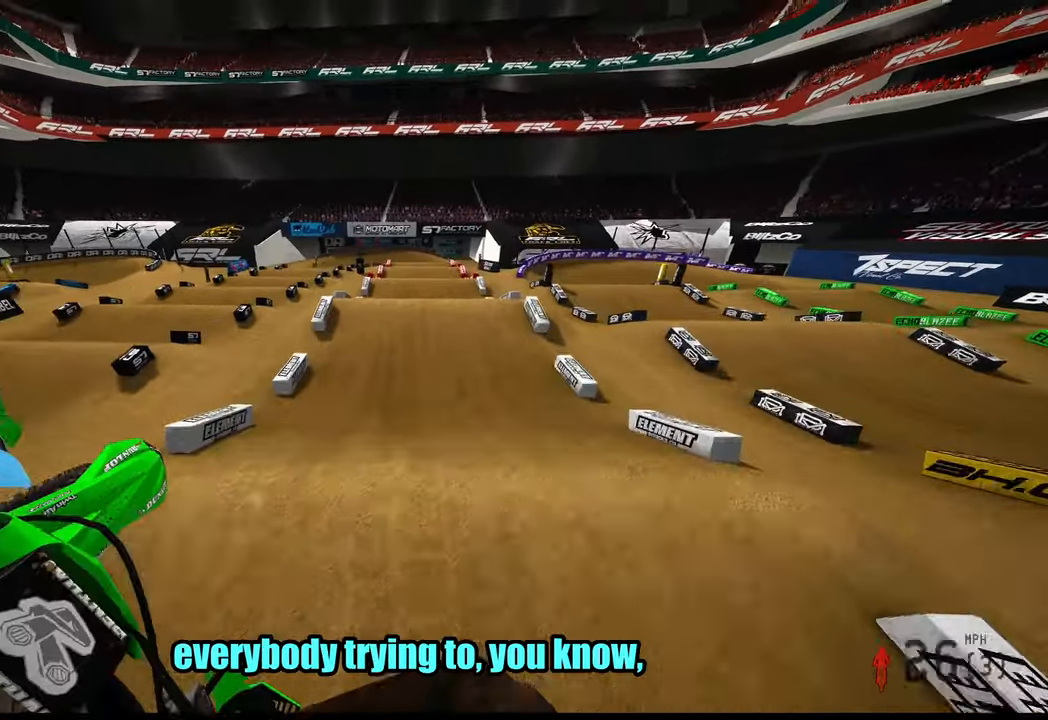
{"buttons": [], "left_stick": "left", "right_stick": "left", "events": []}
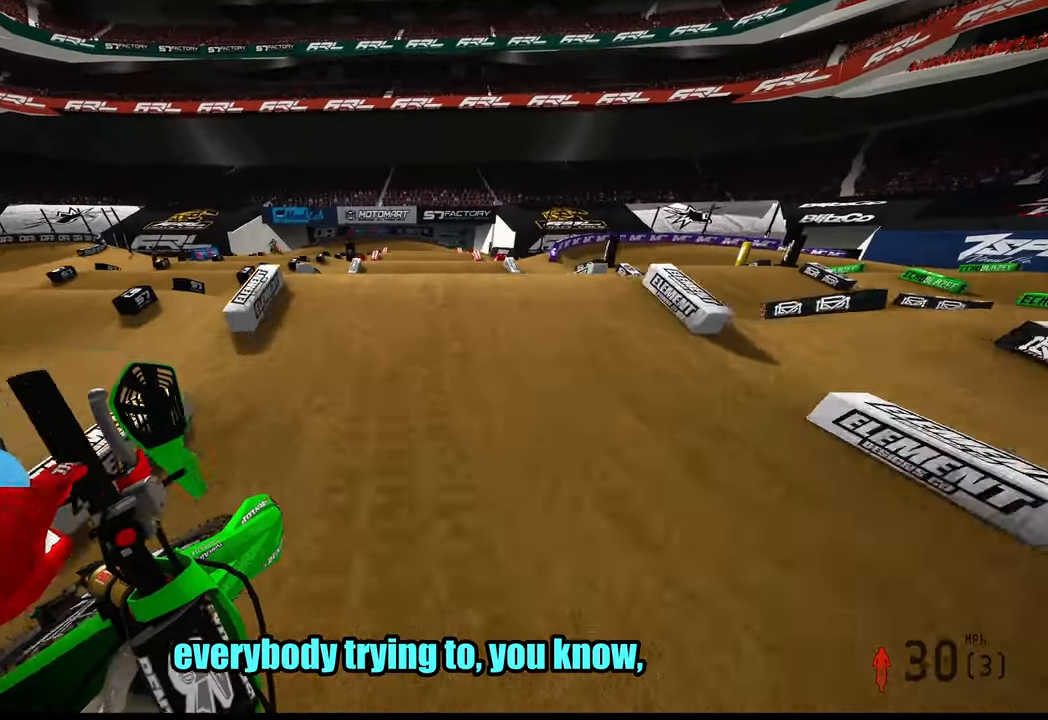
{"buttons": [], "left_stick": "up", "right_stick": "center", "events": [[67, "R3", "down"], [67, "left_stick", "up-left"], [100, "L2", "down"], [150, "R3", "up"], [150, "right_stick", "up-left"], [234, "left_stick", "up"], [300, "L2", "up"], [467, "right_stick", "center"]]}